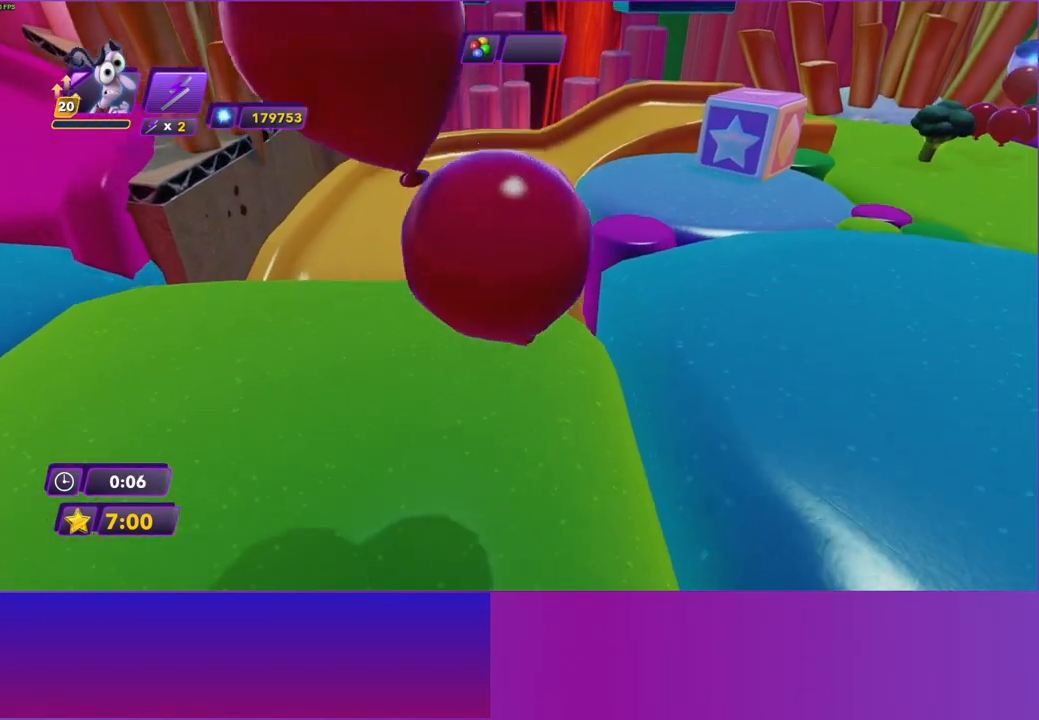
Gameplay with a controller (Xbox layout); each line is a JSON object with the inputs held at the frame after it. "events" lists button and stick changes between this image and that frame as [ms after this image, input, new state], when the widget could be followed in between. Not read: L3 R3.
{"buttons": [], "left_stick": "right", "right_stick": "center", "events": [[100, "A", "down"], [100, "left_stick", "right"], [417, "A", "up"]]}
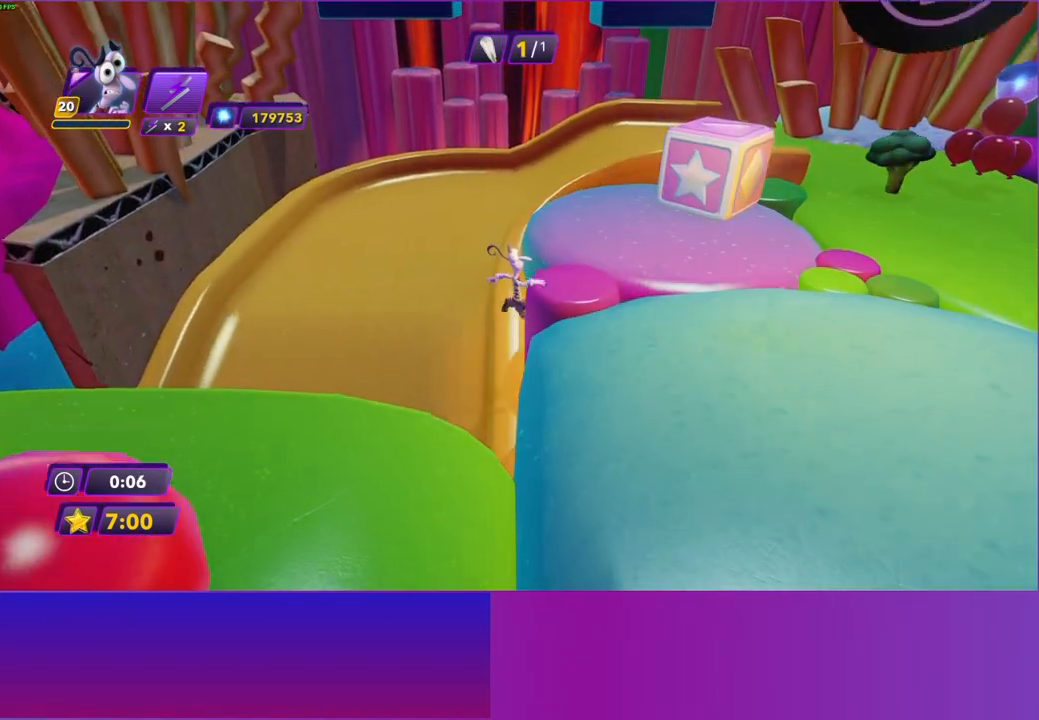
{"buttons": [], "left_stick": "down-right", "right_stick": "center", "events": [[100, "left_stick", "up-right"], [317, "left_stick", "right"], [333, "A", "down"], [433, "left_stick", "down-right"], [500, "A", "up"]]}
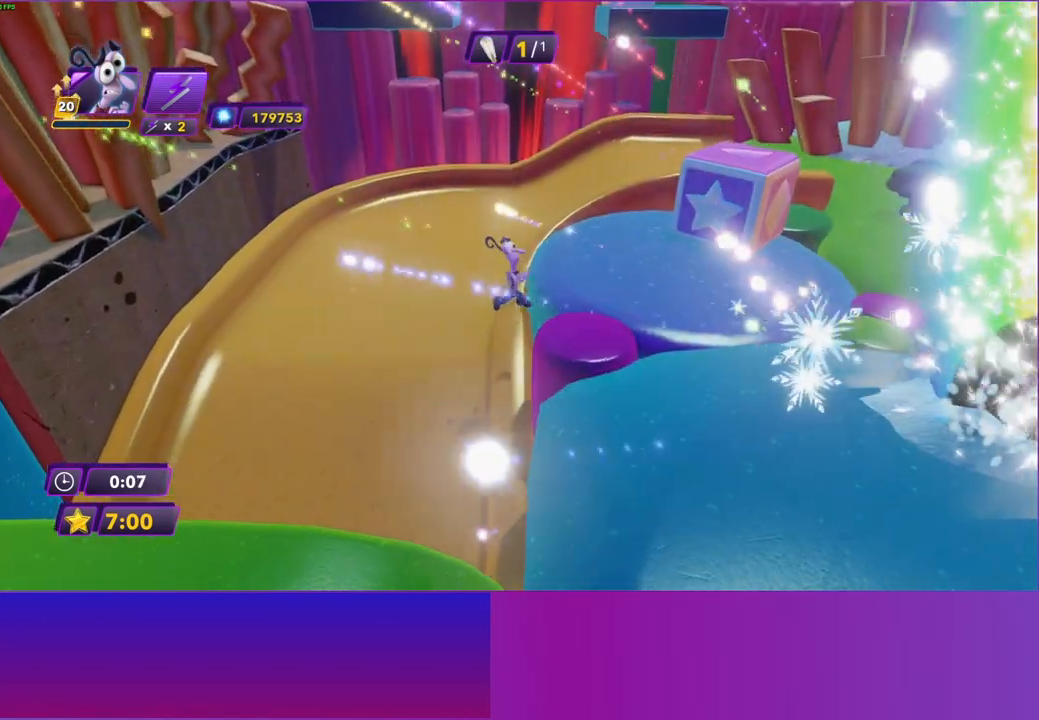
{"buttons": [], "left_stick": "down", "right_stick": "center", "events": [[383, "left_stick", "down"]]}
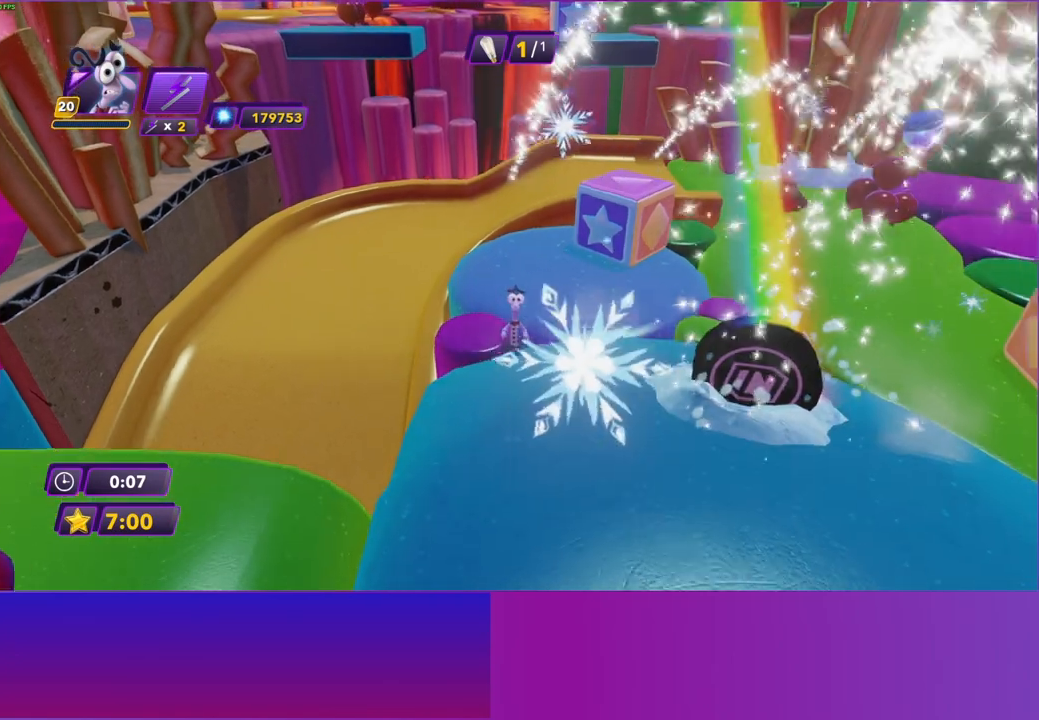
{"buttons": [], "left_stick": "left", "right_stick": "center", "events": [[50, "B", "down"], [167, "B", "up"], [350, "left_stick", "down-left"], [500, "left_stick", "left"]]}
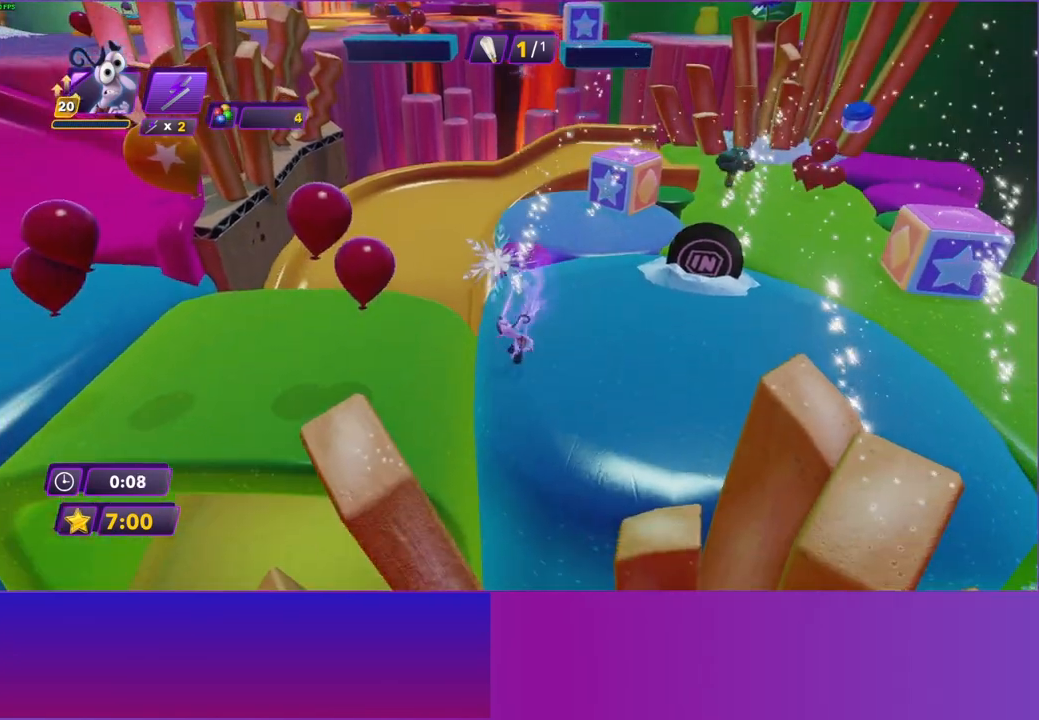
{"buttons": ["B"], "left_stick": "up-left", "right_stick": "center", "events": [[50, "B", "down"], [150, "B", "up"], [250, "B", "down"], [350, "B", "up"], [467, "B", "down"], [467, "left_stick", "up-left"]]}
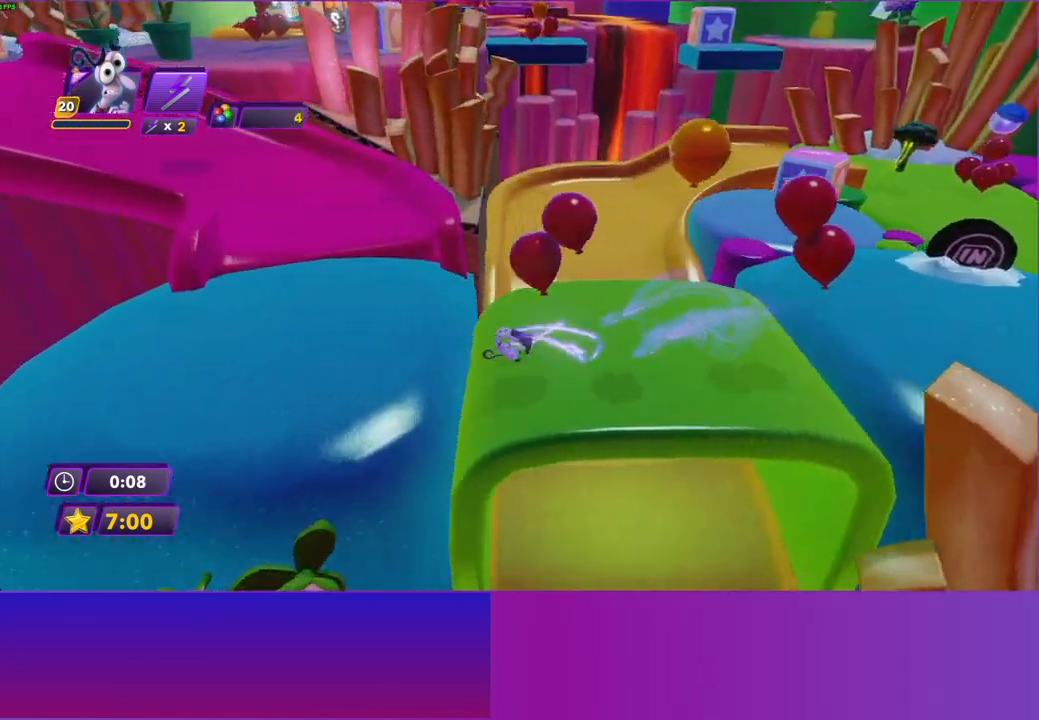
{"buttons": [], "left_stick": "up-left", "right_stick": "center", "events": [[50, "B", "up"], [150, "B", "down"], [233, "B", "up"], [350, "B", "down"], [433, "B", "up"]]}
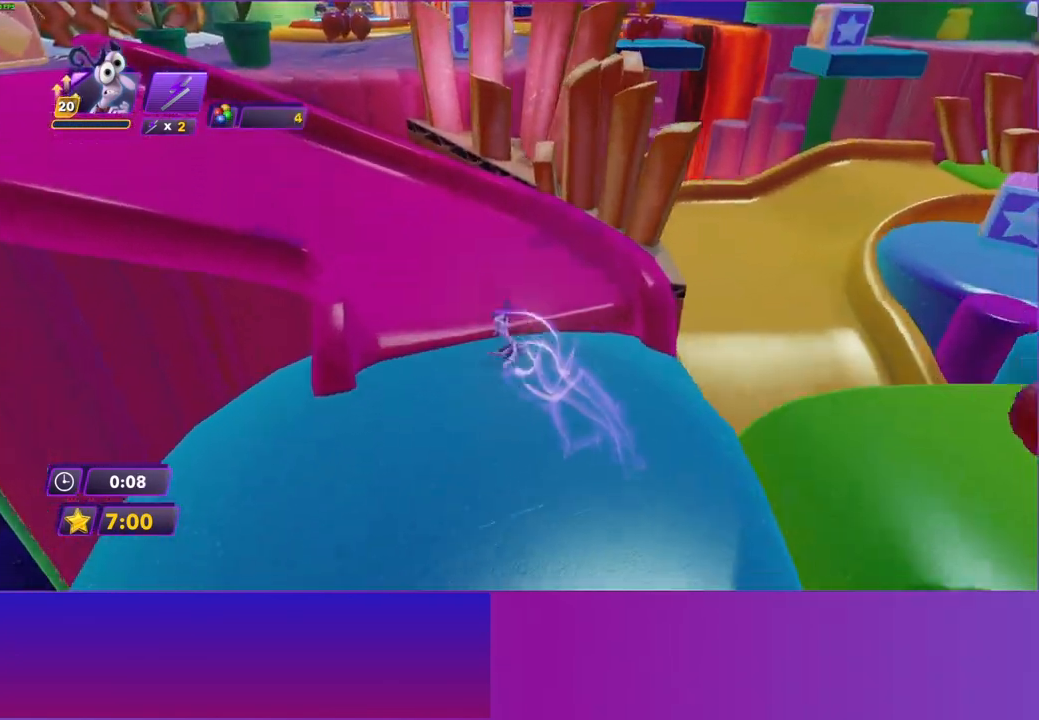
{"buttons": [], "left_stick": "up-left", "right_stick": "center", "events": [[33, "B", "down"], [133, "B", "up"]]}
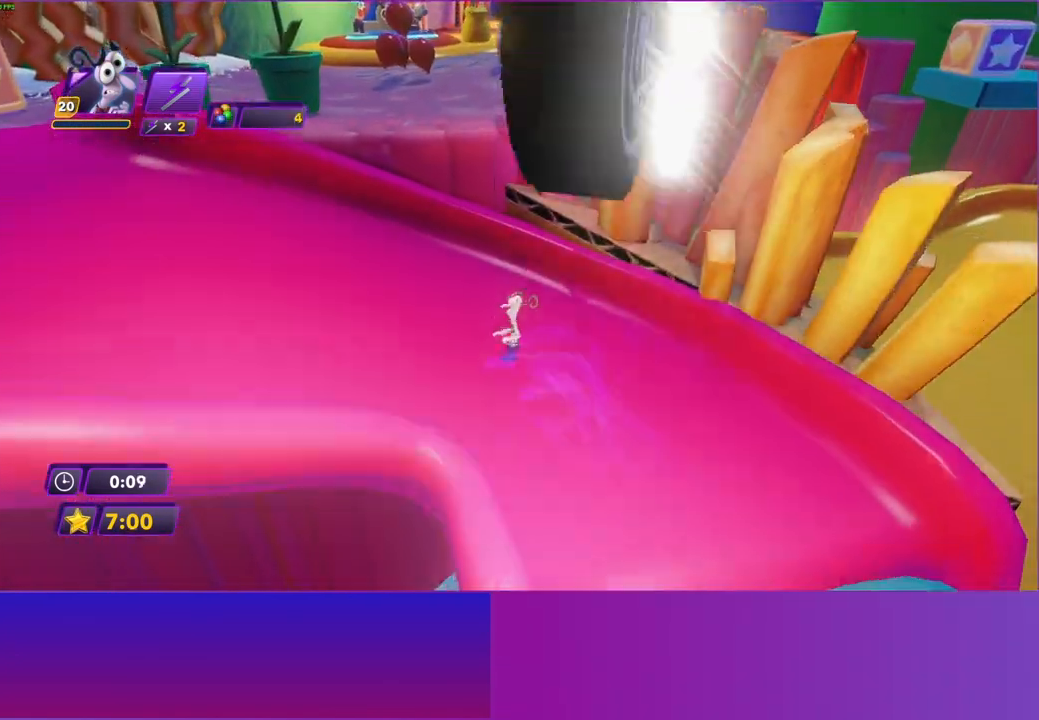
{"buttons": [], "left_stick": "up-left", "right_stick": "center", "events": [[217, "A", "down"], [317, "A", "up"], [383, "A", "down"], [417, "A", "up"]]}
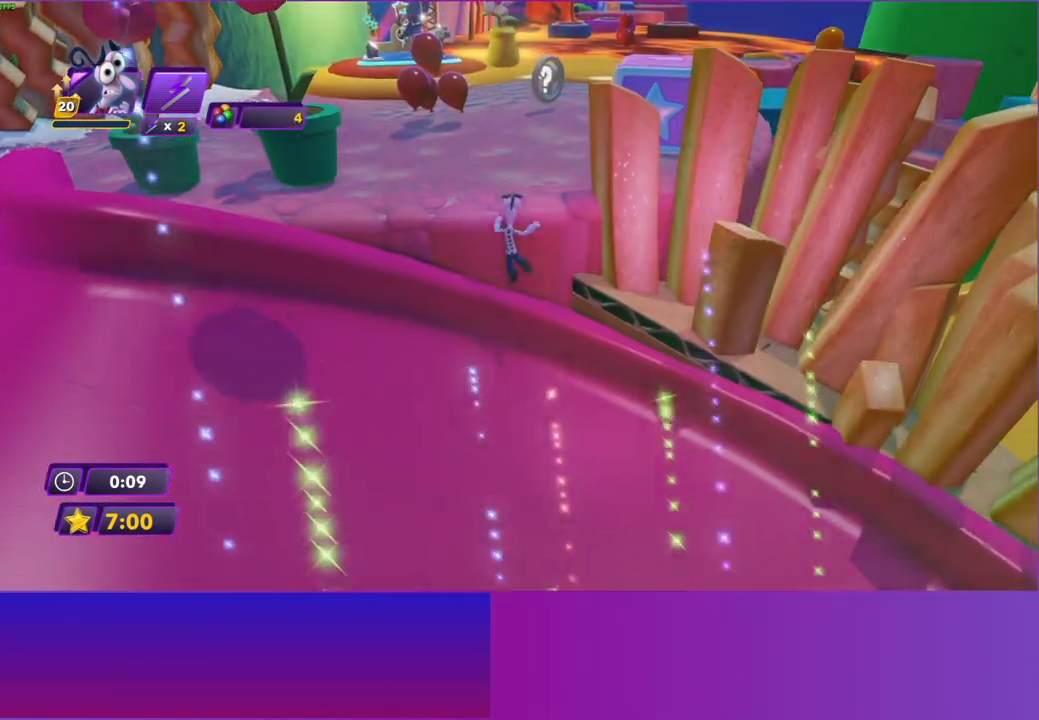
{"buttons": [], "left_stick": "up-left", "right_stick": "center", "events": [[17, "B", "down"], [117, "B", "up"], [217, "B", "down"], [300, "B", "up"], [383, "B", "down"], [500, "B", "up"]]}
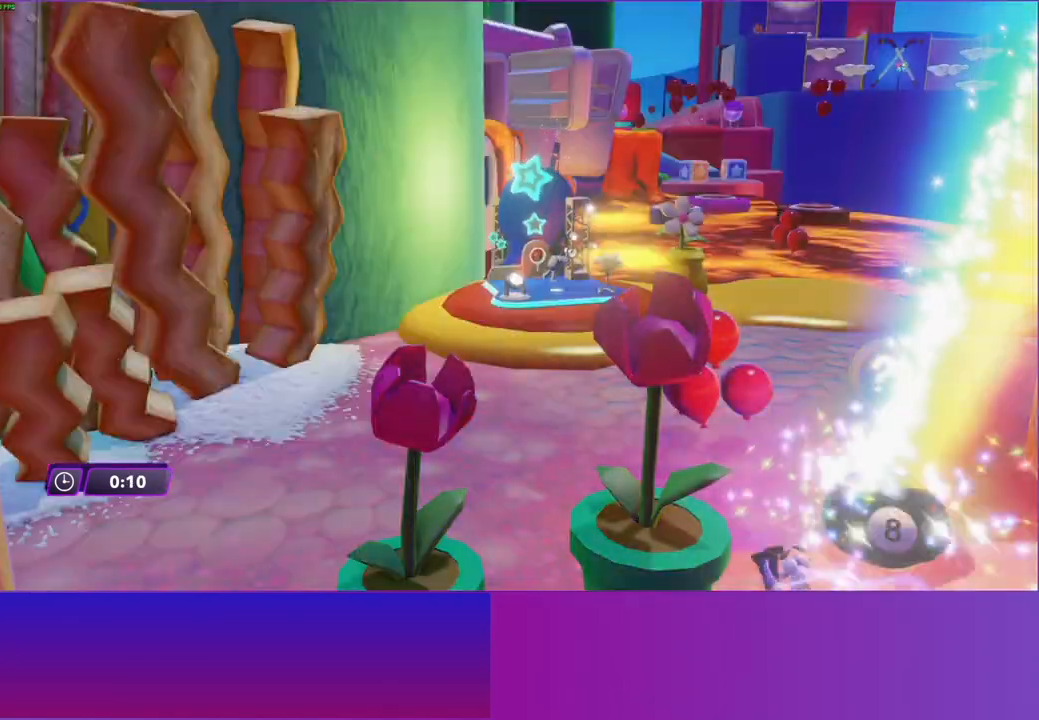
{"buttons": [], "left_stick": "up", "right_stick": "center", "events": [[17, "left_stick", "up"], [233, "left_stick", "center"], [417, "left_stick", "up"]]}
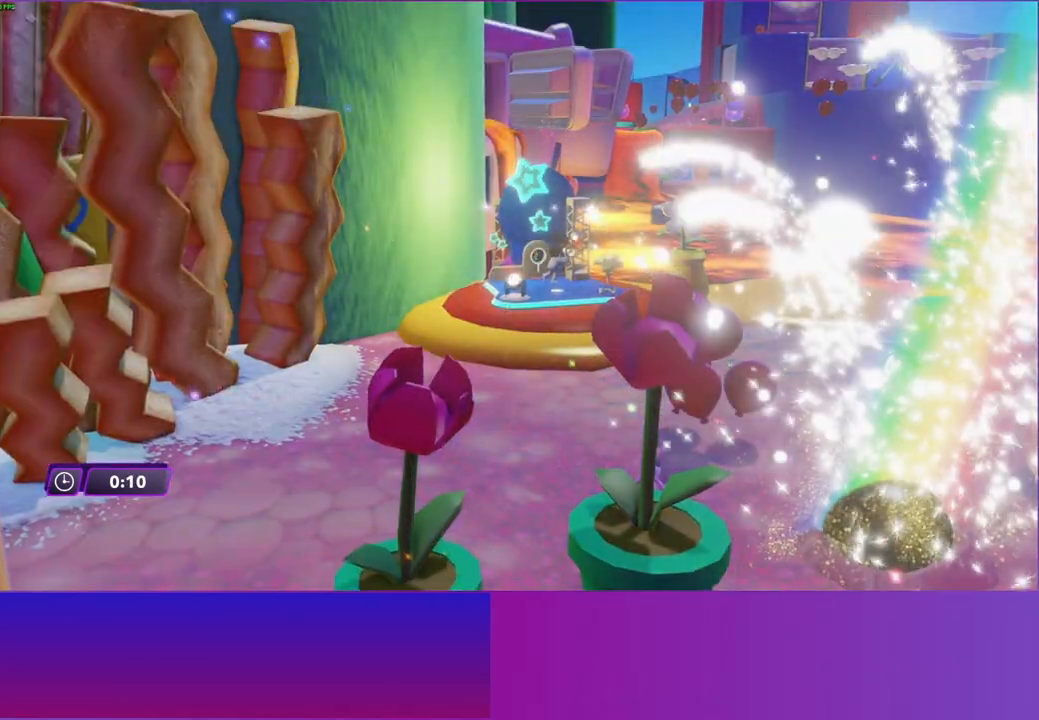
{"buttons": [], "left_stick": "up", "right_stick": "center", "events": [[150, "B", "down"], [233, "B", "up"], [350, "B", "down"], [433, "B", "up"]]}
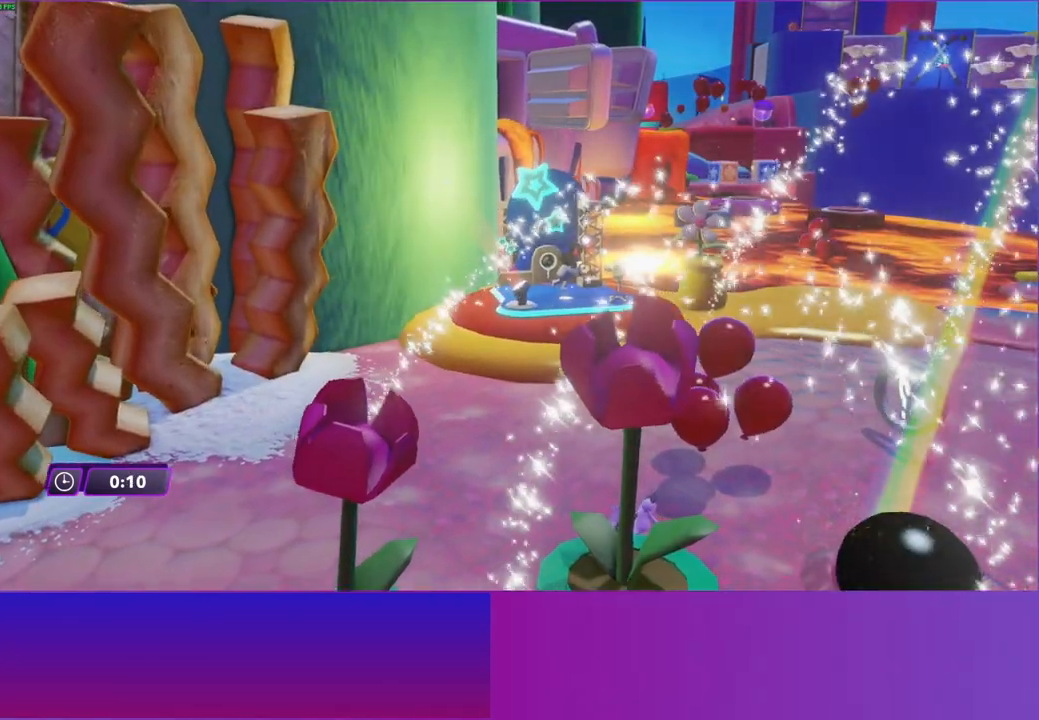
{"buttons": [], "left_stick": "up", "right_stick": "center", "events": [[433, "B", "down"], [500, "B", "up"]]}
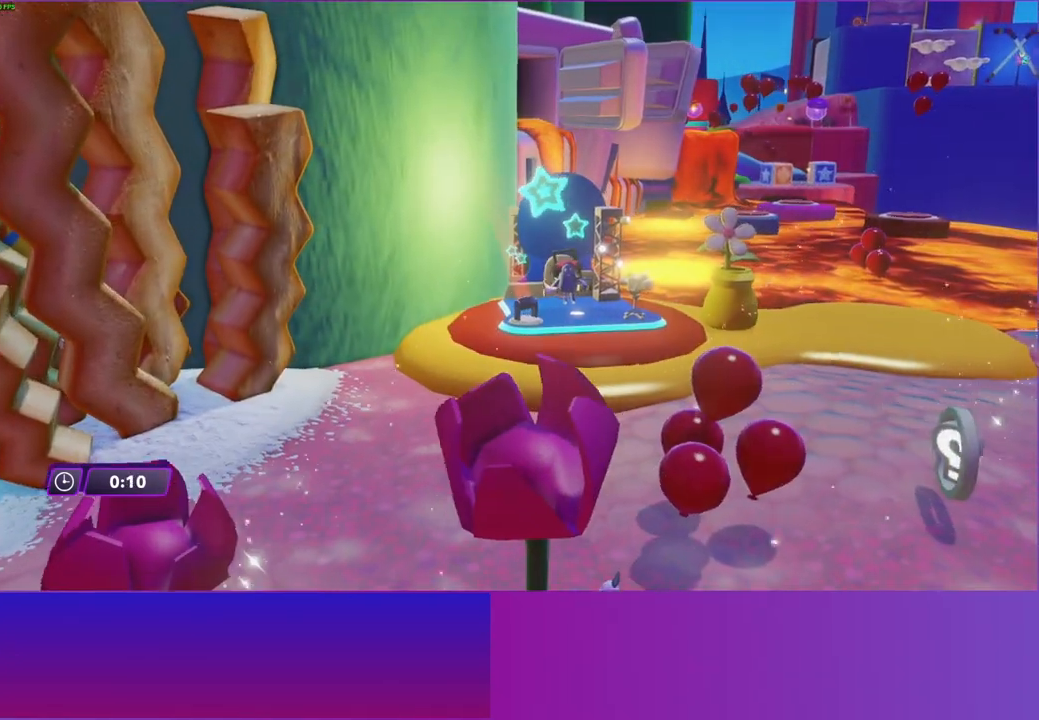
{"buttons": [], "left_stick": "up", "right_stick": "center", "events": [[150, "B", "down"], [217, "B", "up"]]}
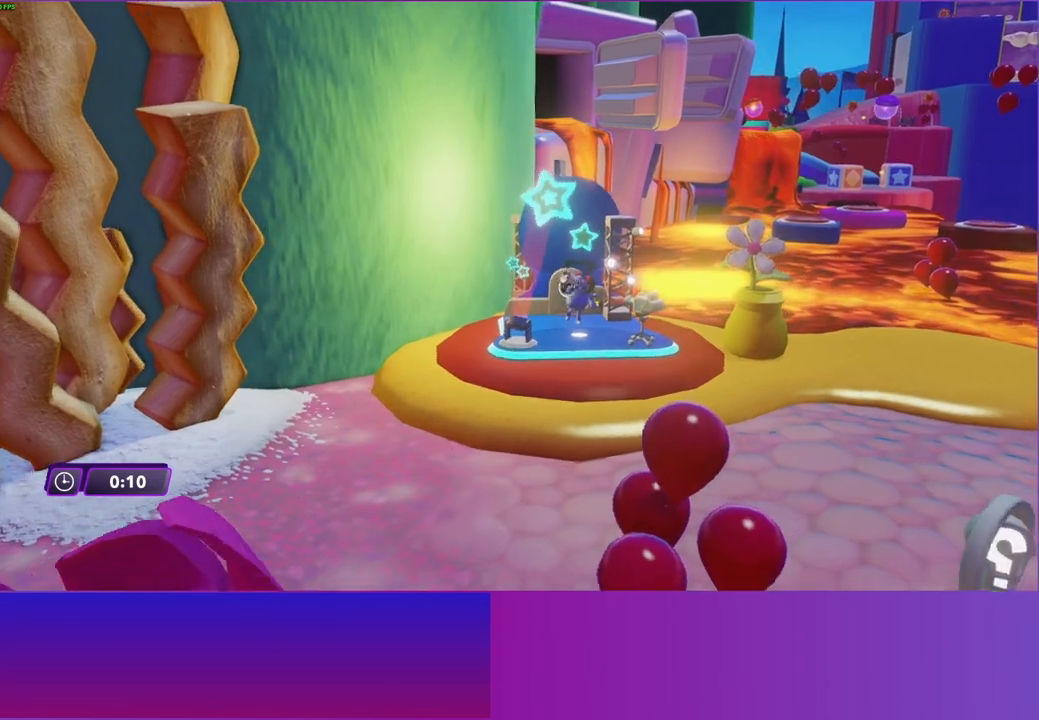
{"buttons": [], "left_stick": "up", "right_stick": "center", "events": [[317, "B", "down"], [367, "B", "up"]]}
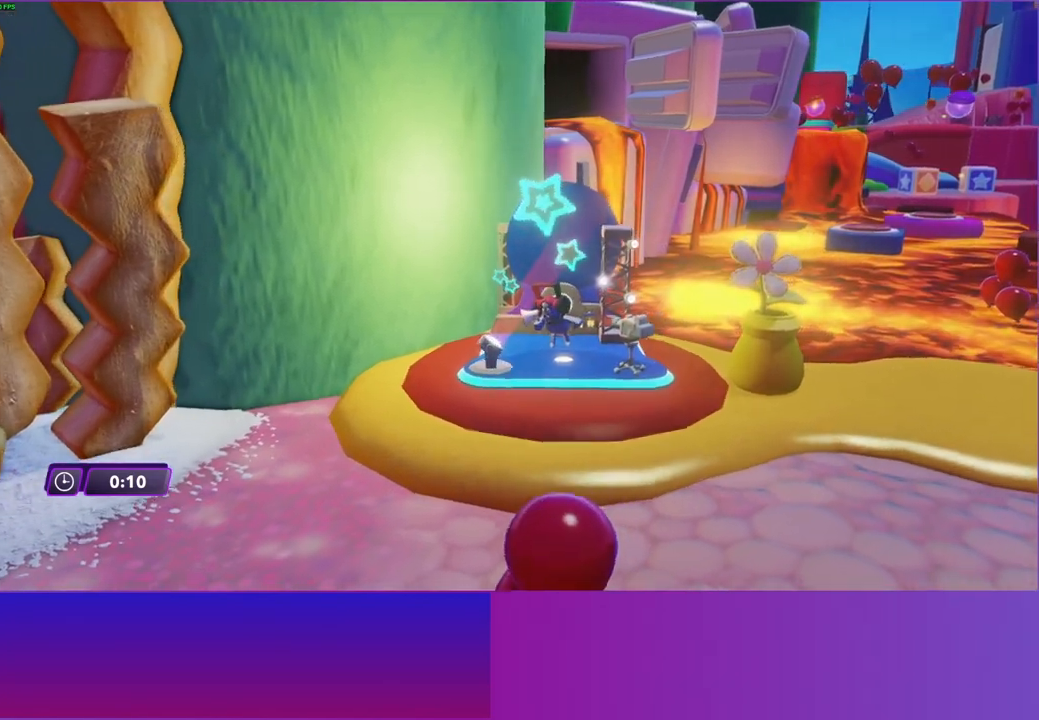
{"buttons": [], "left_stick": "up", "right_stick": "center", "events": [[250, "B", "down"], [317, "B", "up"]]}
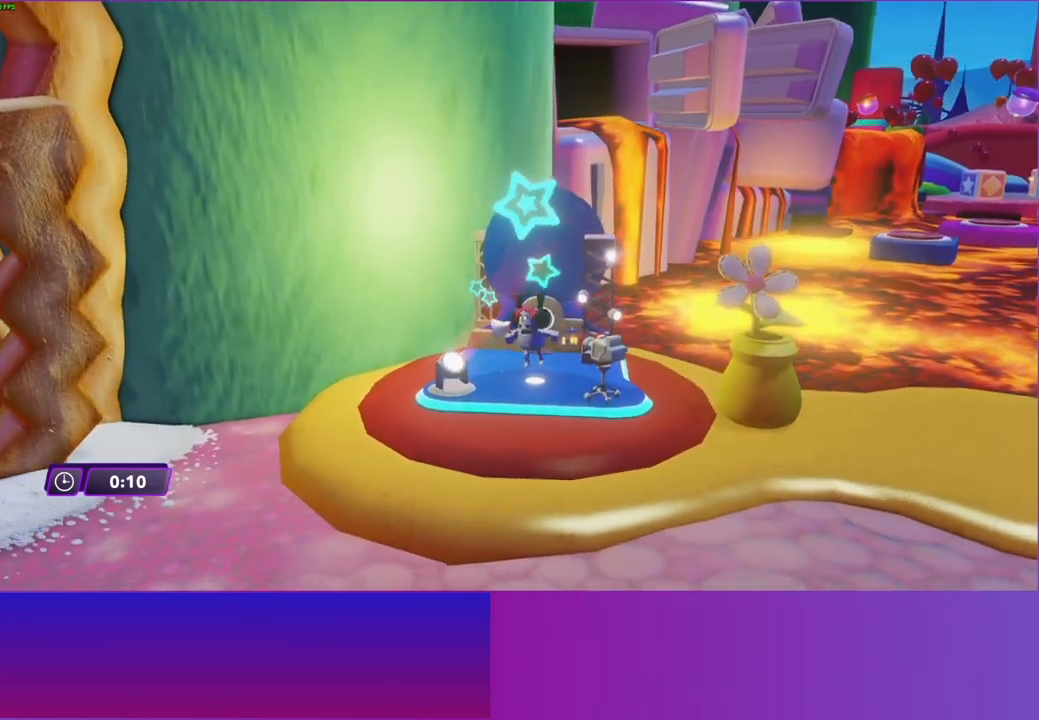
{"buttons": [], "left_stick": "up", "right_stick": "center", "events": [[250, "B", "down"], [317, "B", "up"]]}
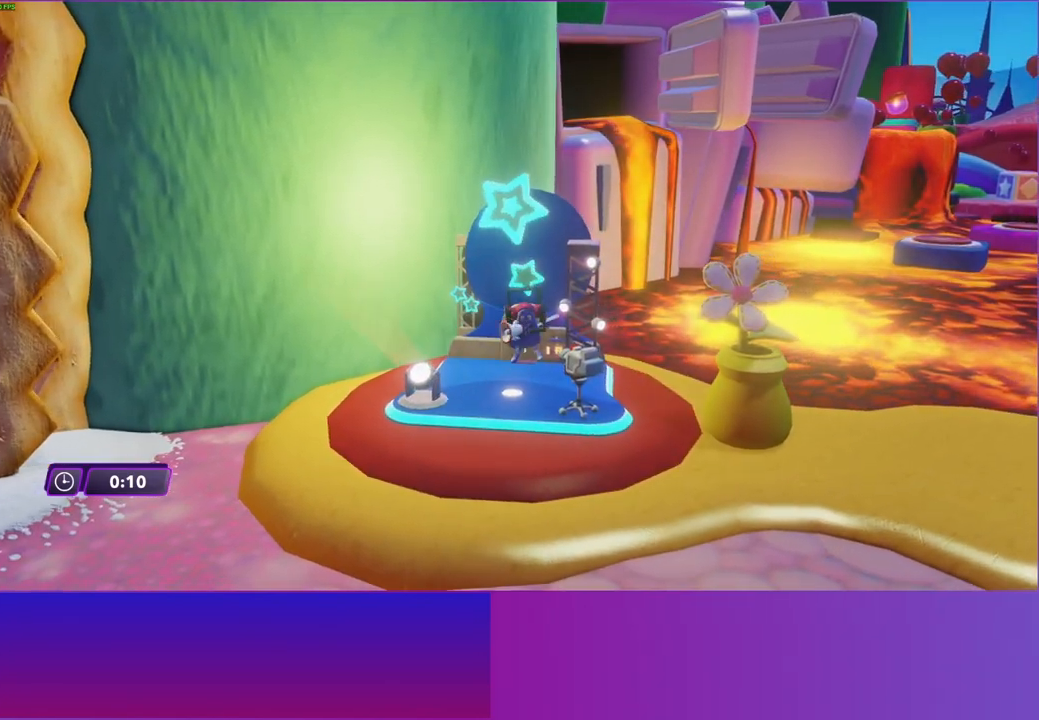
{"buttons": [], "left_stick": "up", "right_stick": "center", "events": []}
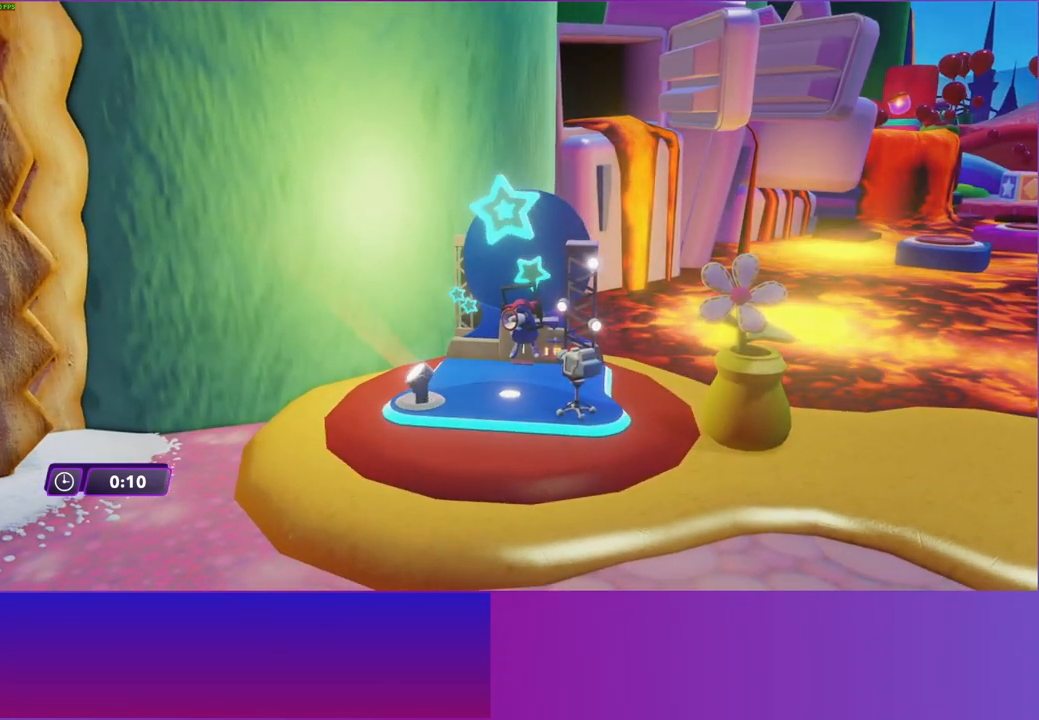
{"buttons": [], "left_stick": "up", "right_stick": "center", "events": [[350, "B", "down"], [433, "B", "up"]]}
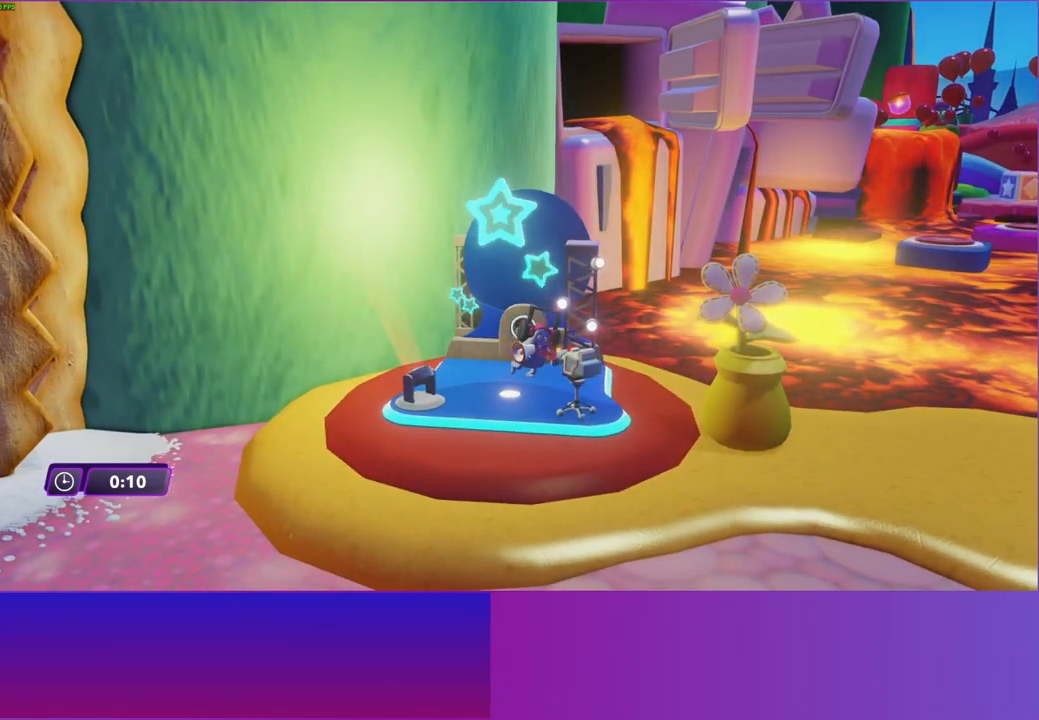
{"buttons": [], "left_stick": "up", "right_stick": "center", "events": [[50, "B", "down"], [133, "B", "up"], [233, "B", "down"], [317, "B", "up"]]}
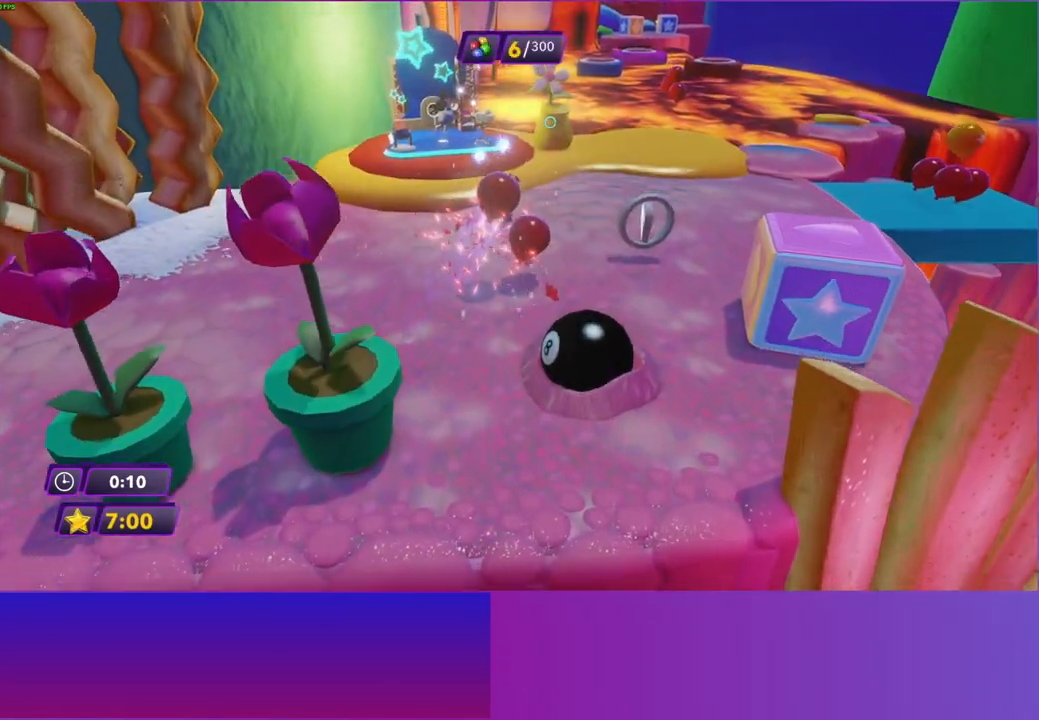
{"buttons": [], "left_stick": "up", "right_stick": "center", "events": [[33, "left_stick", "up-left"], [433, "left_stick", "up"]]}
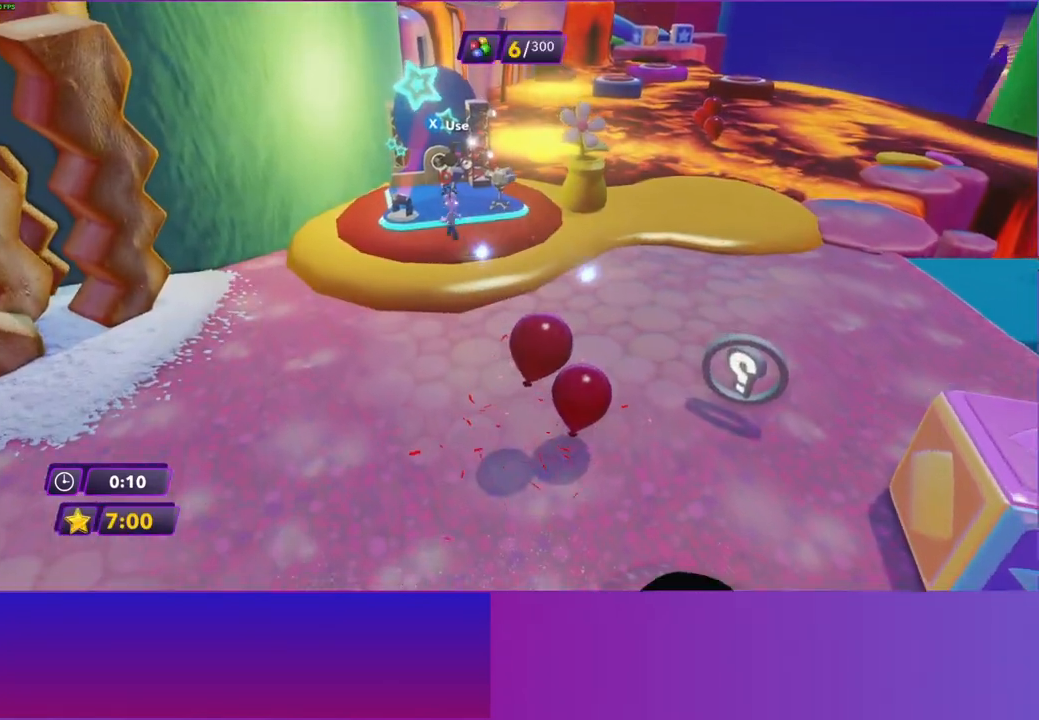
{"buttons": [], "left_stick": "up", "right_stick": "center", "events": [[133, "X", "down"], [217, "X", "up"], [350, "A", "down"], [433, "A", "up"]]}
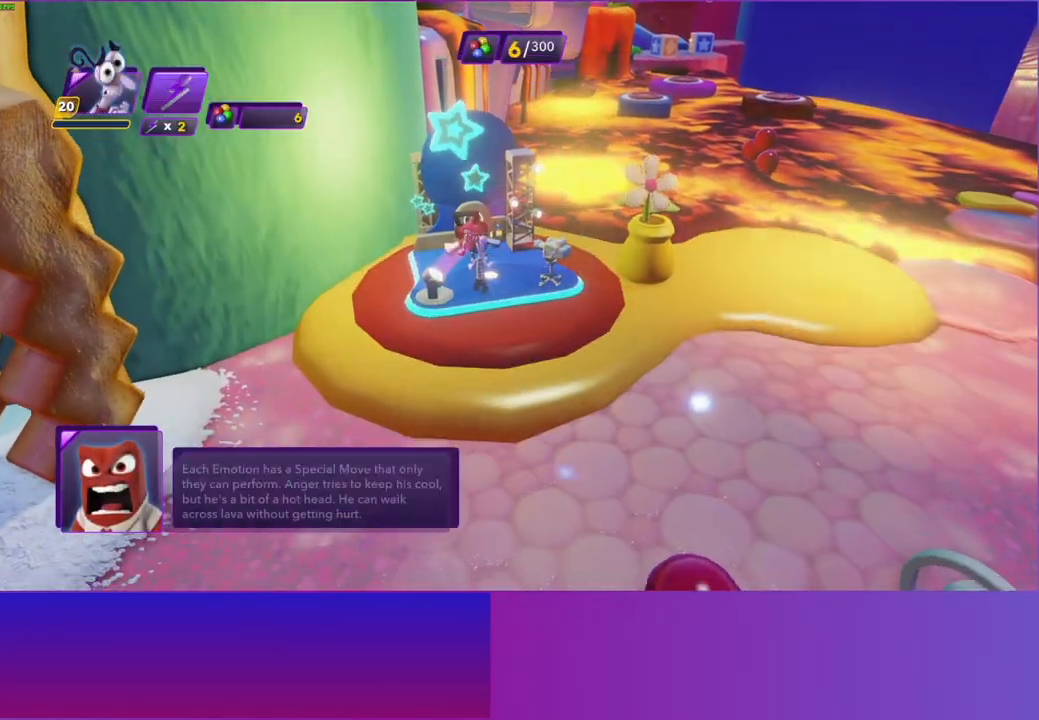
{"buttons": [], "left_stick": "up-right", "right_stick": "center", "events": [[150, "left_stick", "up-right"]]}
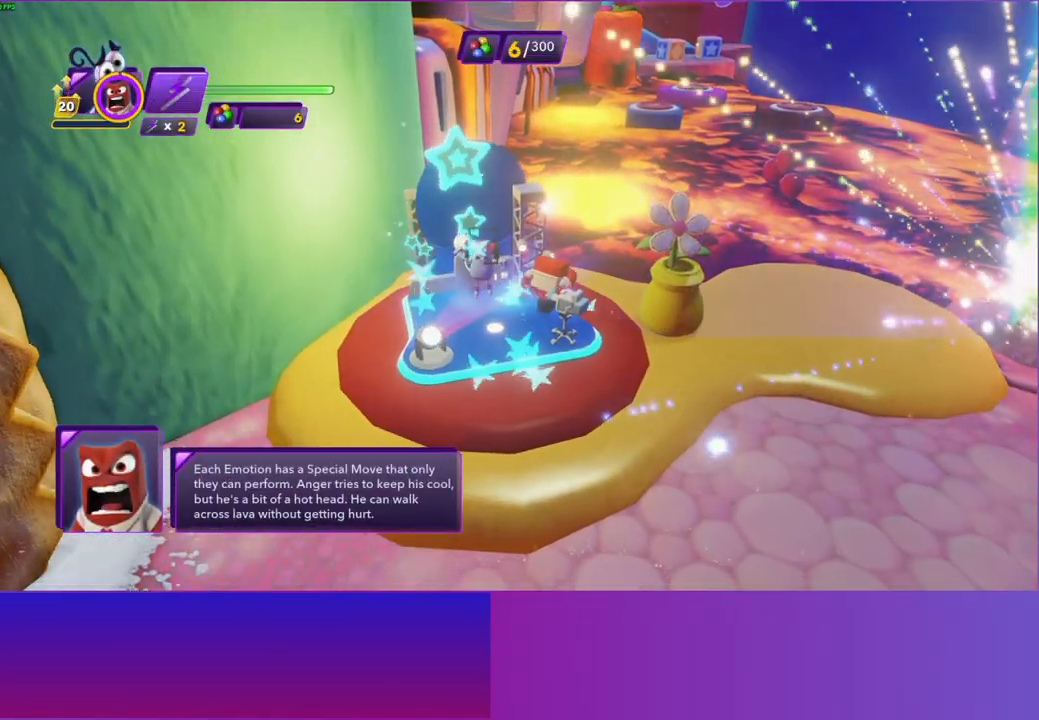
{"buttons": ["B"], "left_stick": "up-right", "right_stick": "center", "events": [[133, "B", "down"], [217, "B", "up"], [317, "B", "down"], [417, "B", "up"], [500, "B", "down"]]}
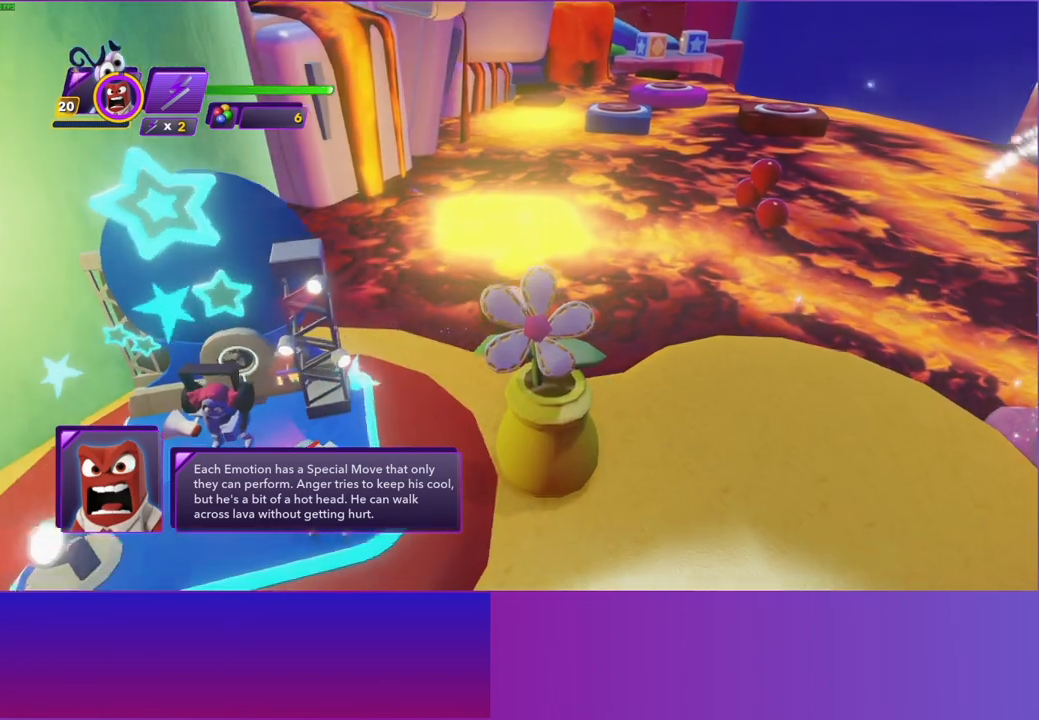
{"buttons": [], "left_stick": "up-right", "right_stick": "center", "events": [[100, "B", "up"], [200, "B", "down"], [283, "B", "up"]]}
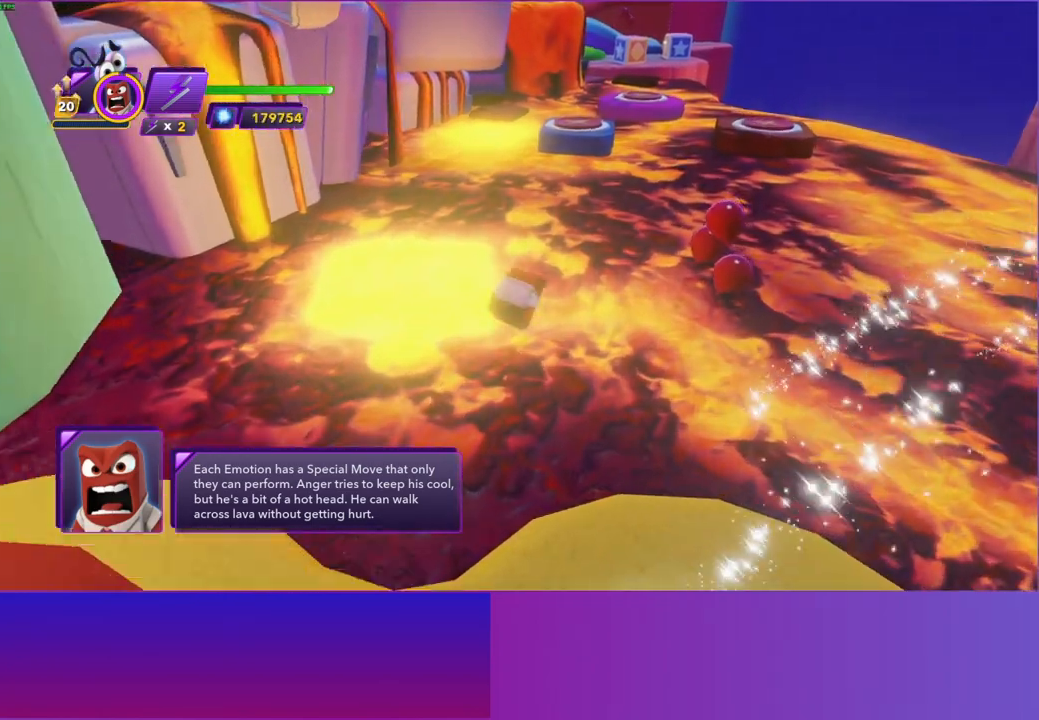
{"buttons": ["A"], "left_stick": "up-right", "right_stick": "center", "events": [[417, "A", "down"]]}
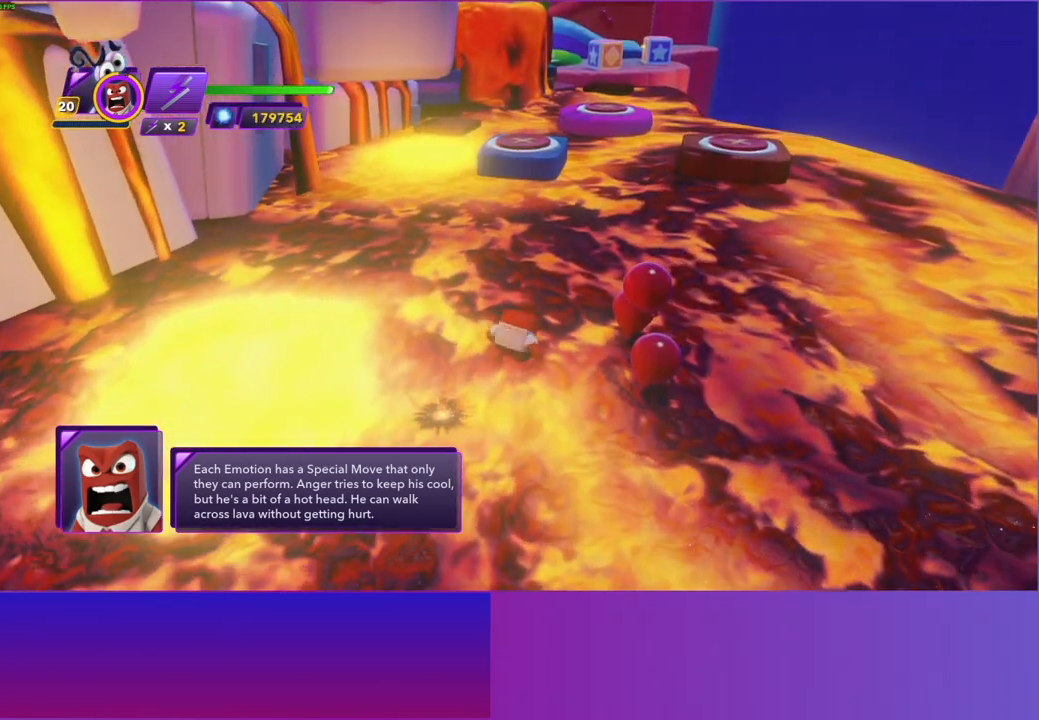
{"buttons": [], "left_stick": "up-right", "right_stick": "center", "events": [[17, "A", "up"]]}
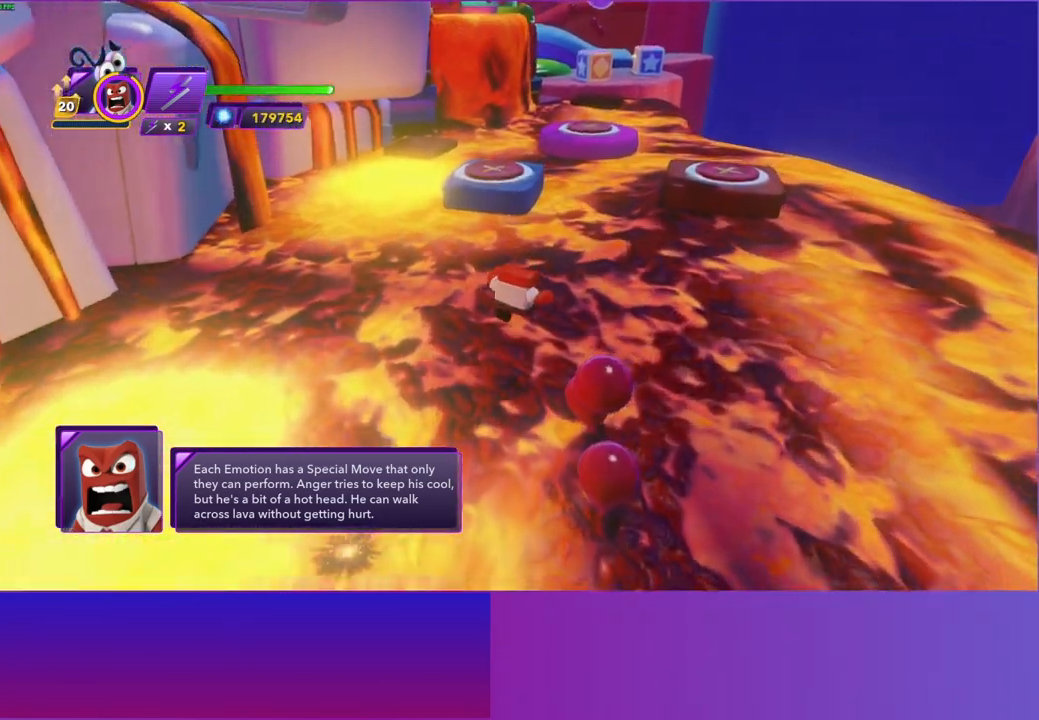
{"buttons": [], "left_stick": "up", "right_stick": "center", "events": [[150, "B", "down"], [233, "B", "up"], [350, "B", "down"], [383, "left_stick", "up"], [433, "B", "up"]]}
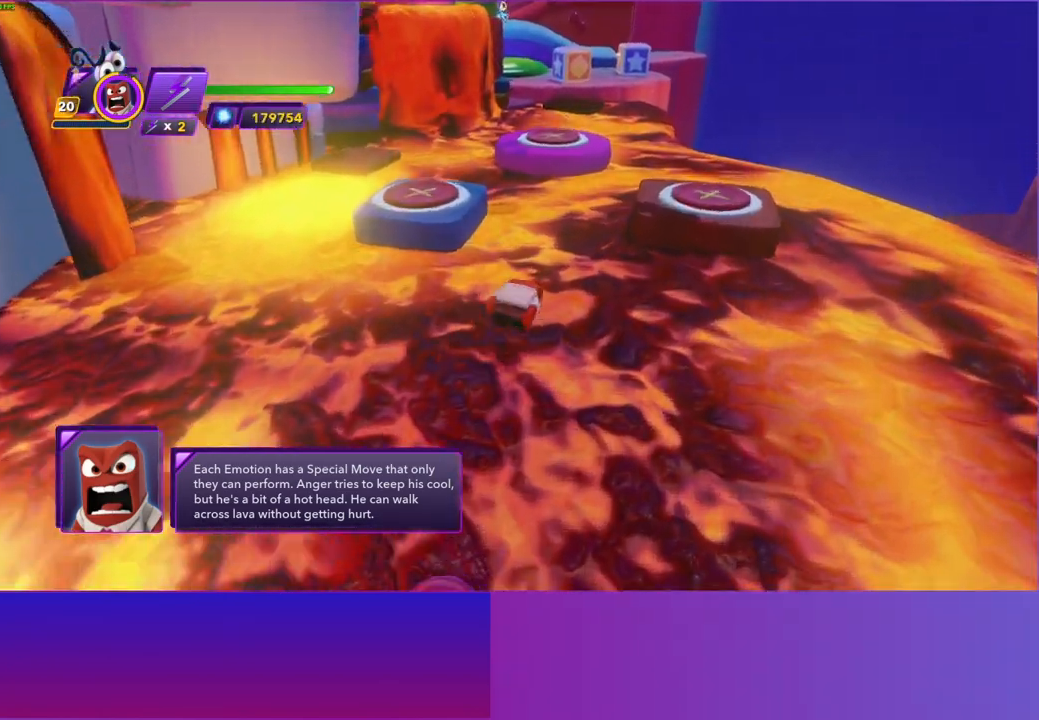
{"buttons": [], "left_stick": "up", "right_stick": "center", "events": [[50, "B", "down"], [150, "B", "up"], [250, "B", "down"], [350, "B", "up"]]}
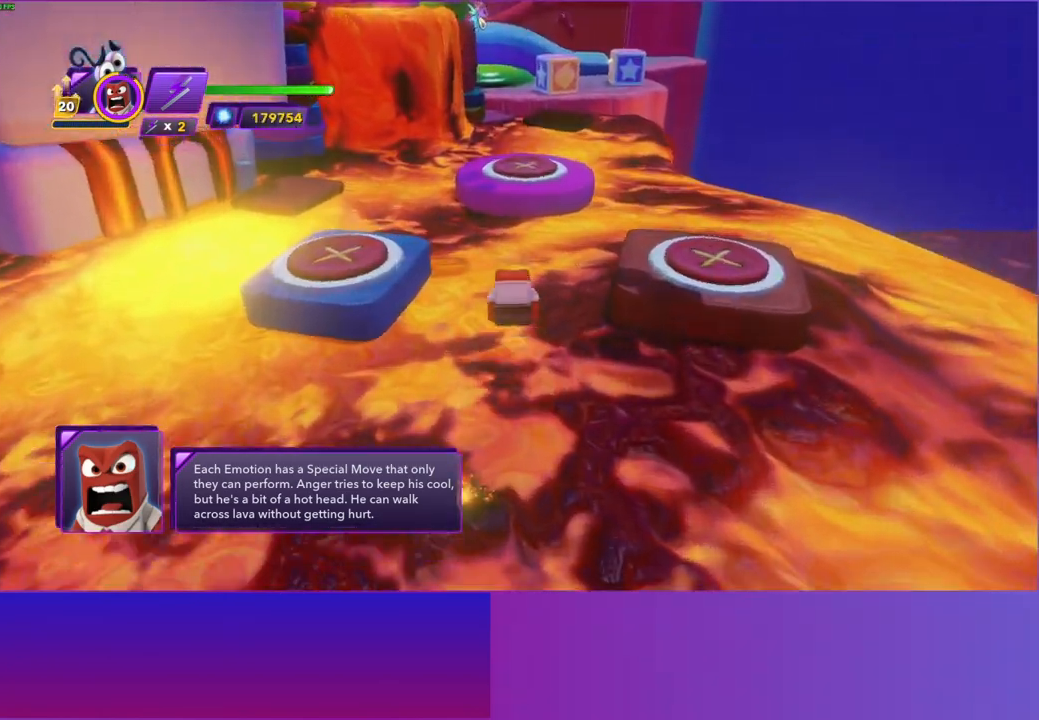
{"buttons": [], "left_stick": "up", "right_stick": "center", "events": []}